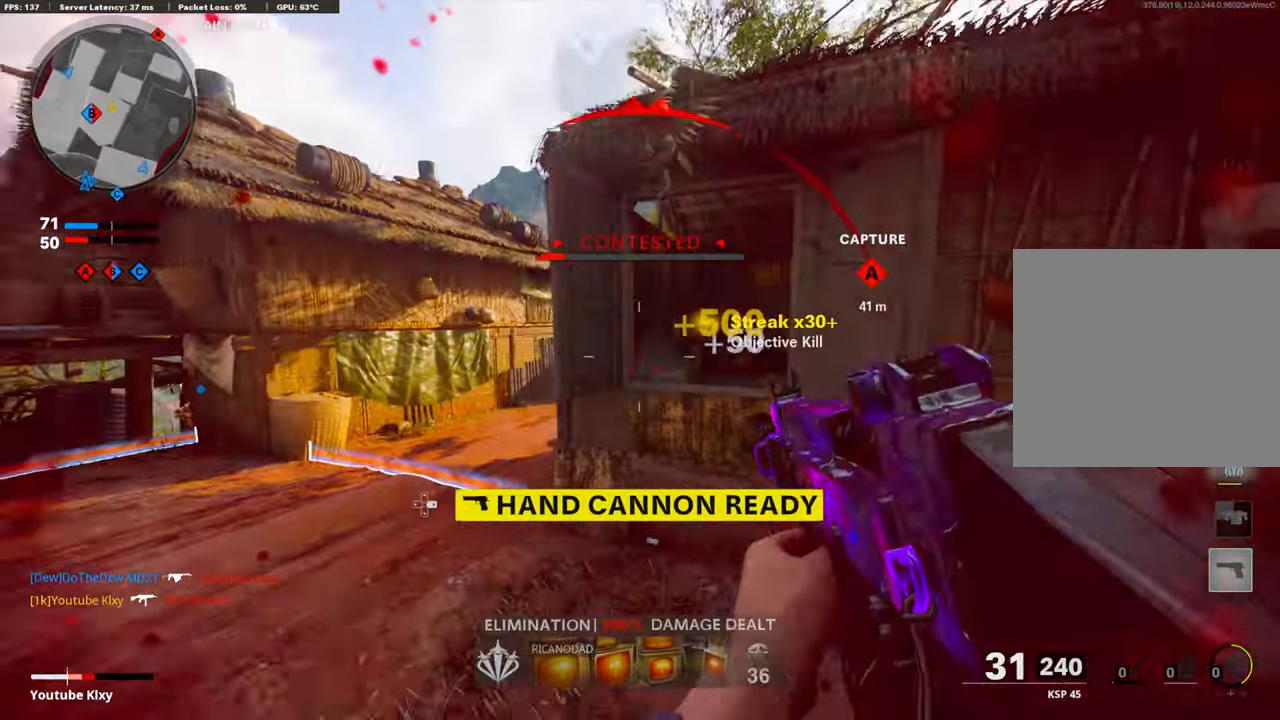
Gameplay with a controller (PlayStation layout); each line is a JSON object with the inputs held at the frame after it. "events" lists button and stick changes between this image and that frame as [ms after this image, input, new state], when the widget could be followed in between.
{"buttons": [], "left_stick": "down-left", "right_stick": "left", "events": [[50, "CROSS", "up"], [50, "right_stick", "center"], [117, "R1", "up"], [301, "right_stick", "left"]]}
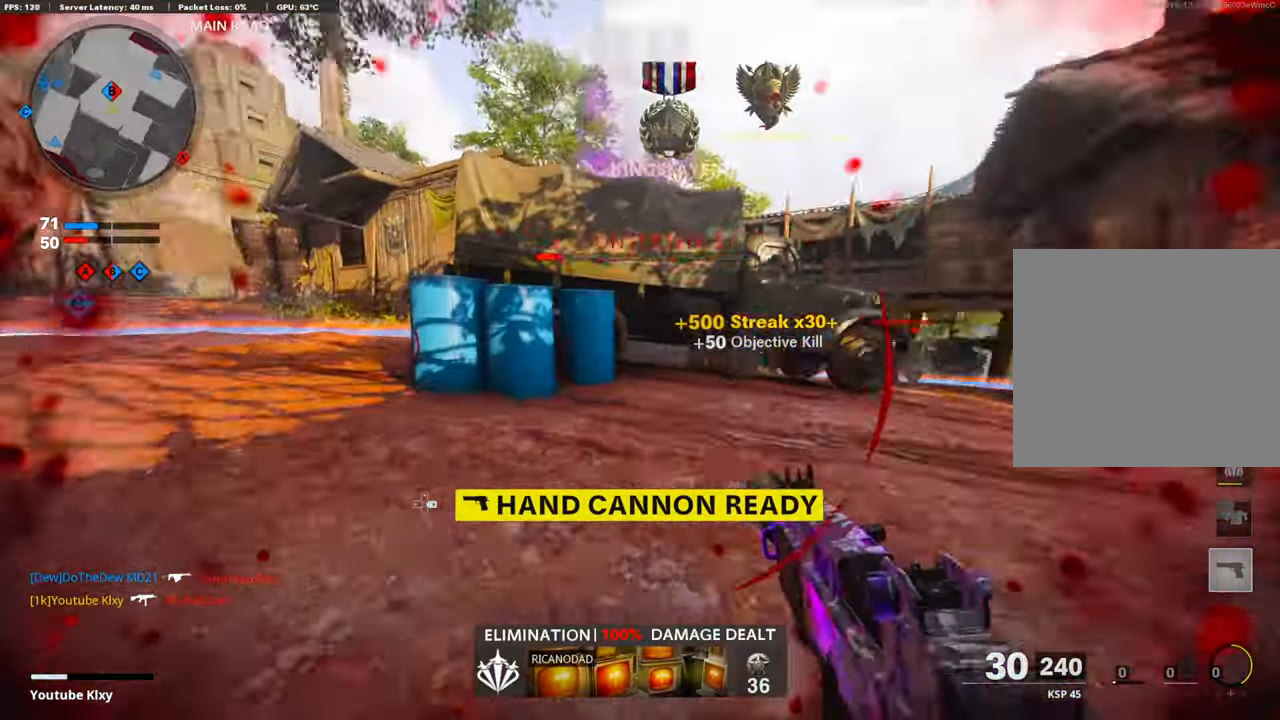
{"buttons": ["L3"], "left_stick": "up-left", "right_stick": "center", "events": [[134, "left_stick", "up-left"], [167, "L3", "down"], [167, "right_stick", "center"], [385, "L3", "up"], [502, "L3", "down"]]}
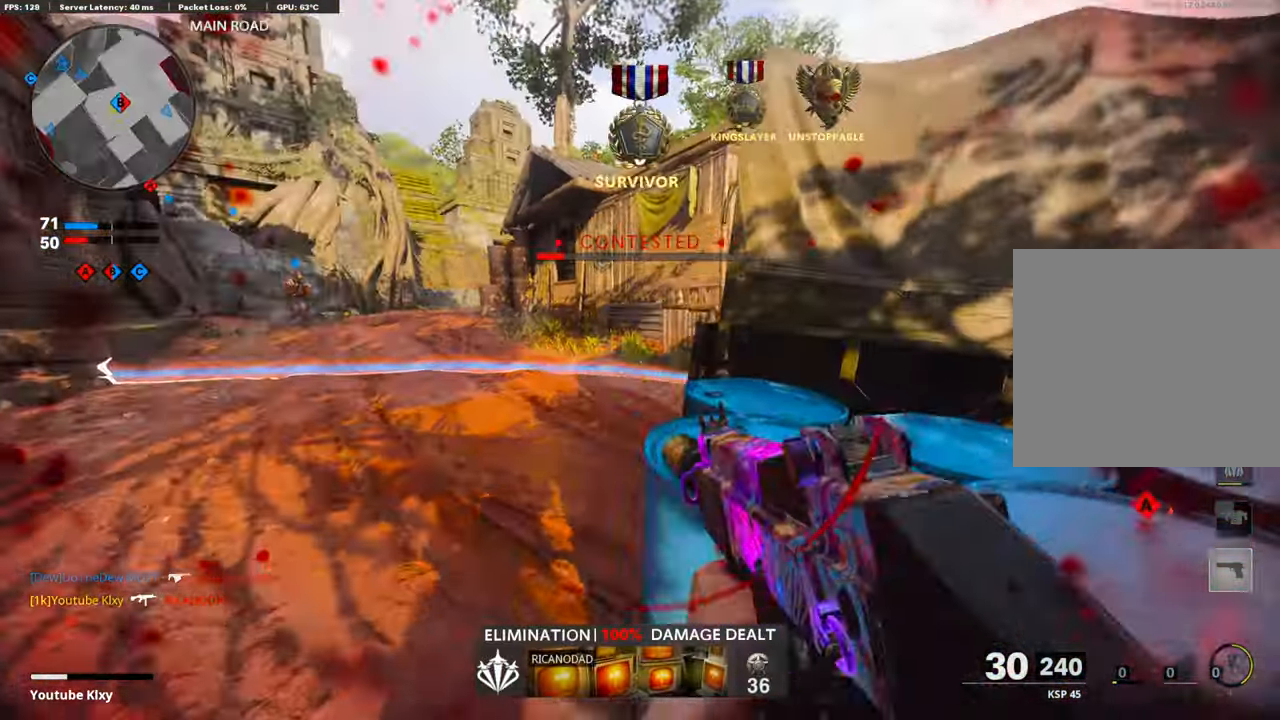
{"buttons": [], "left_stick": "up-right", "right_stick": "center", "events": [[234, "right_stick", "right"], [451, "L3", "up"], [451, "left_stick", "right"], [502, "left_stick", "up-right"], [502, "right_stick", "center"]]}
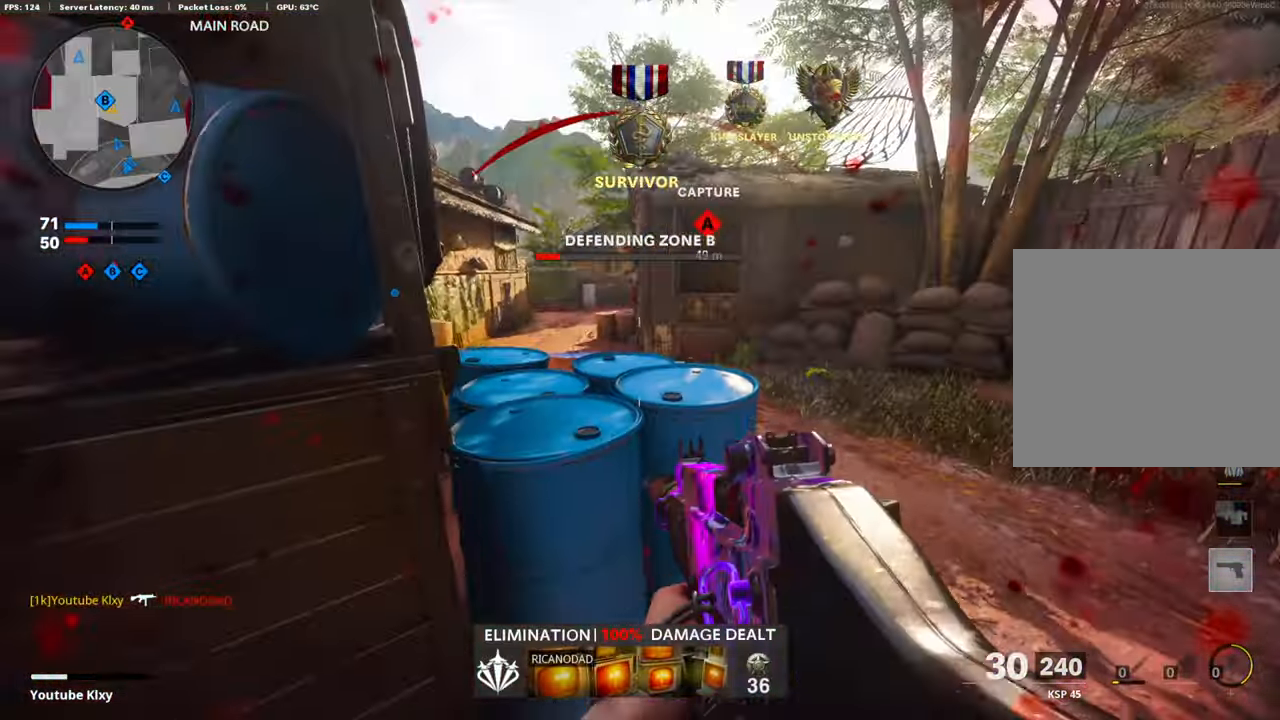
{"buttons": ["L3"], "left_stick": "up-right", "right_stick": "center", "events": [[234, "L3", "down"], [234, "right_stick", "left"], [351, "right_stick", "center"]]}
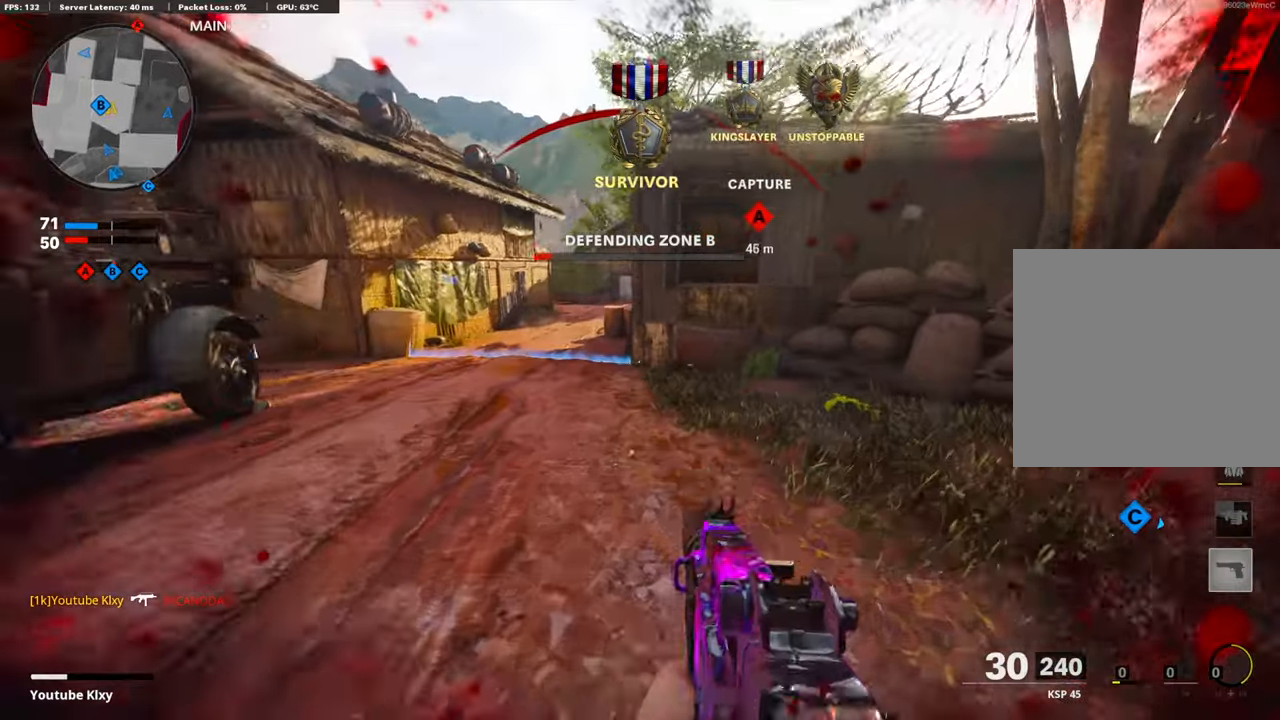
{"buttons": ["L1"], "left_stick": "up-right", "right_stick": "up", "events": [[335, "CROSS", "down"], [335, "L3", "up"], [485, "CROSS", "up"], [485, "L1", "down"], [485, "right_stick", "up"]]}
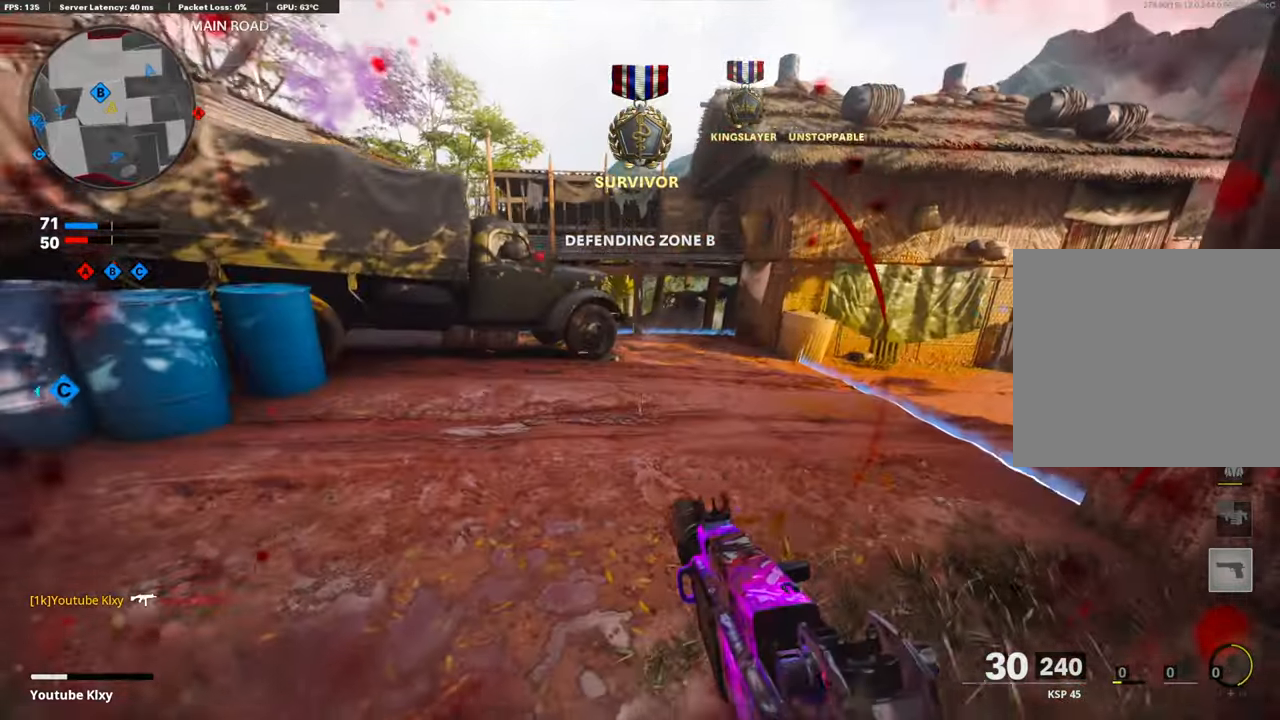
{"buttons": ["L1"], "left_stick": "center", "right_stick": "up-left", "events": [[285, "L1", "up"], [285, "left_stick", "right"], [285, "right_stick", "left"], [469, "L1", "down"], [469, "left_stick", "center"], [469, "right_stick", "up-left"]]}
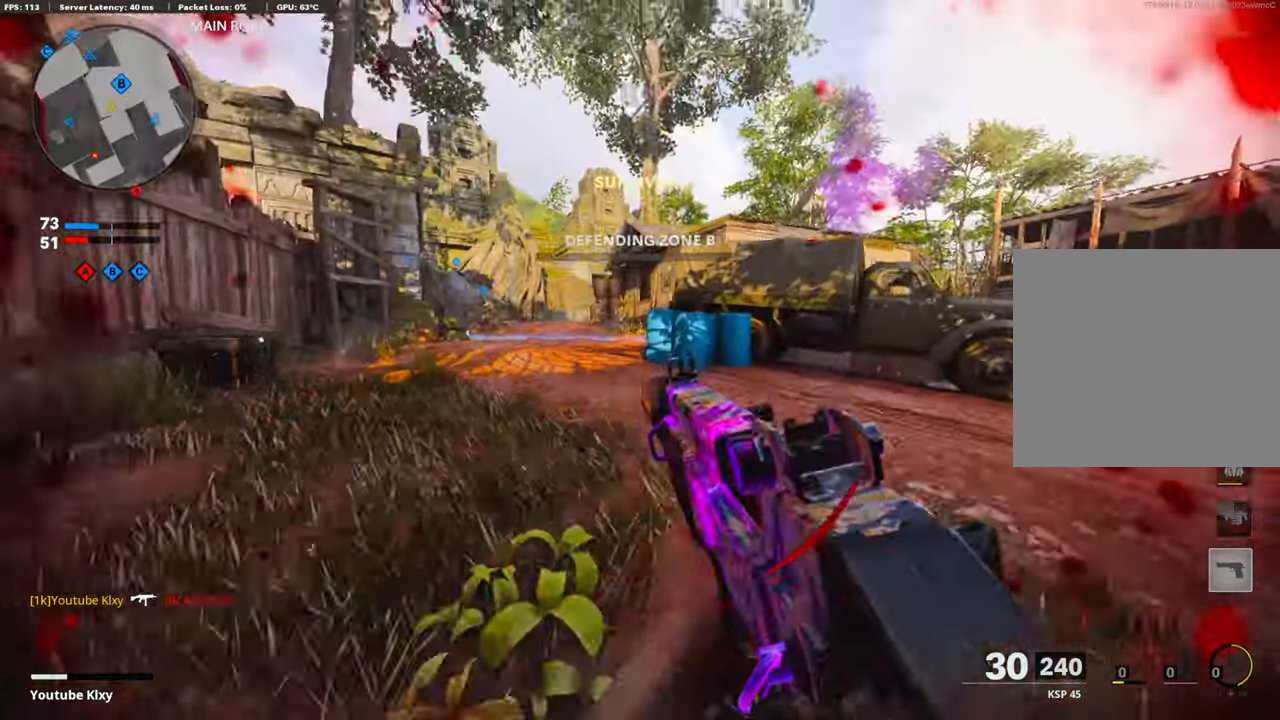
{"buttons": ["L1"], "left_stick": "right", "right_stick": "center", "events": [[17, "left_stick", "left"], [301, "right_stick", "left"], [401, "left_stick", "center"], [485, "left_stick", "right"], [485, "right_stick", "center"]]}
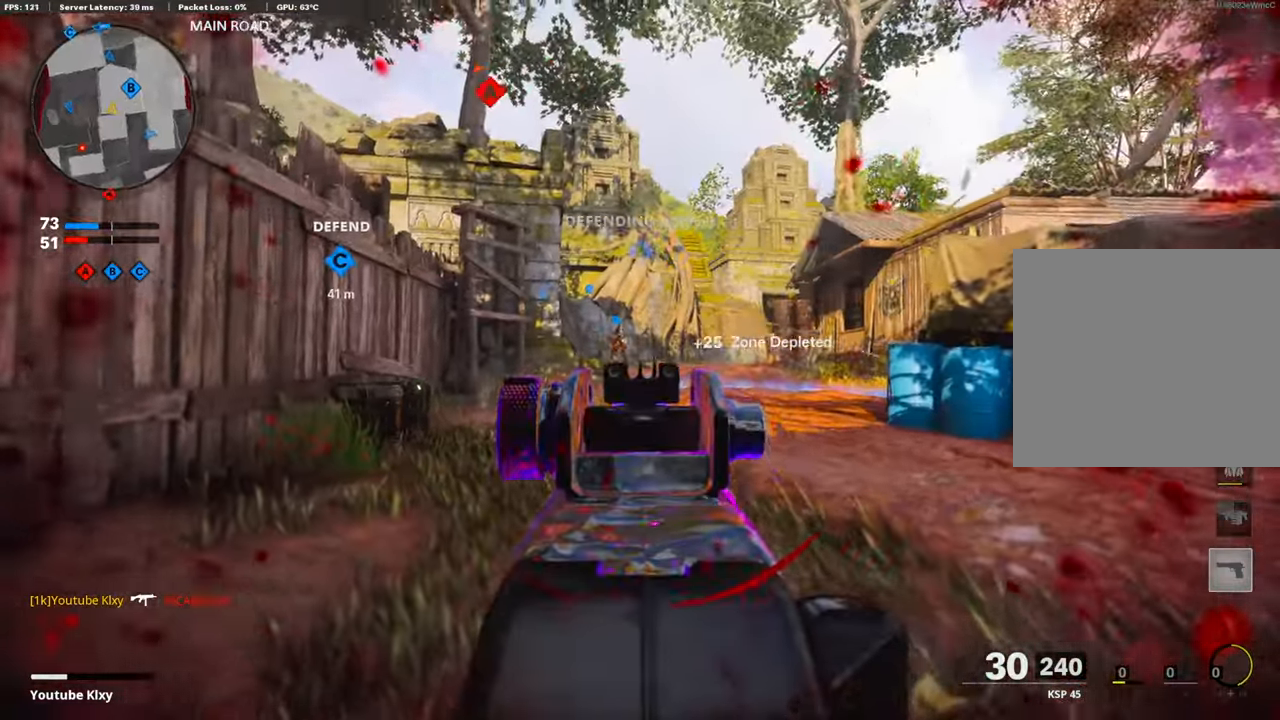
{"buttons": ["CROSS", "L3"], "left_stick": "up", "right_stick": "right", "events": [[251, "L1", "up"], [251, "right_stick", "right"], [284, "left_stick", "up"], [452, "L3", "down"], [502, "CROSS", "down"]]}
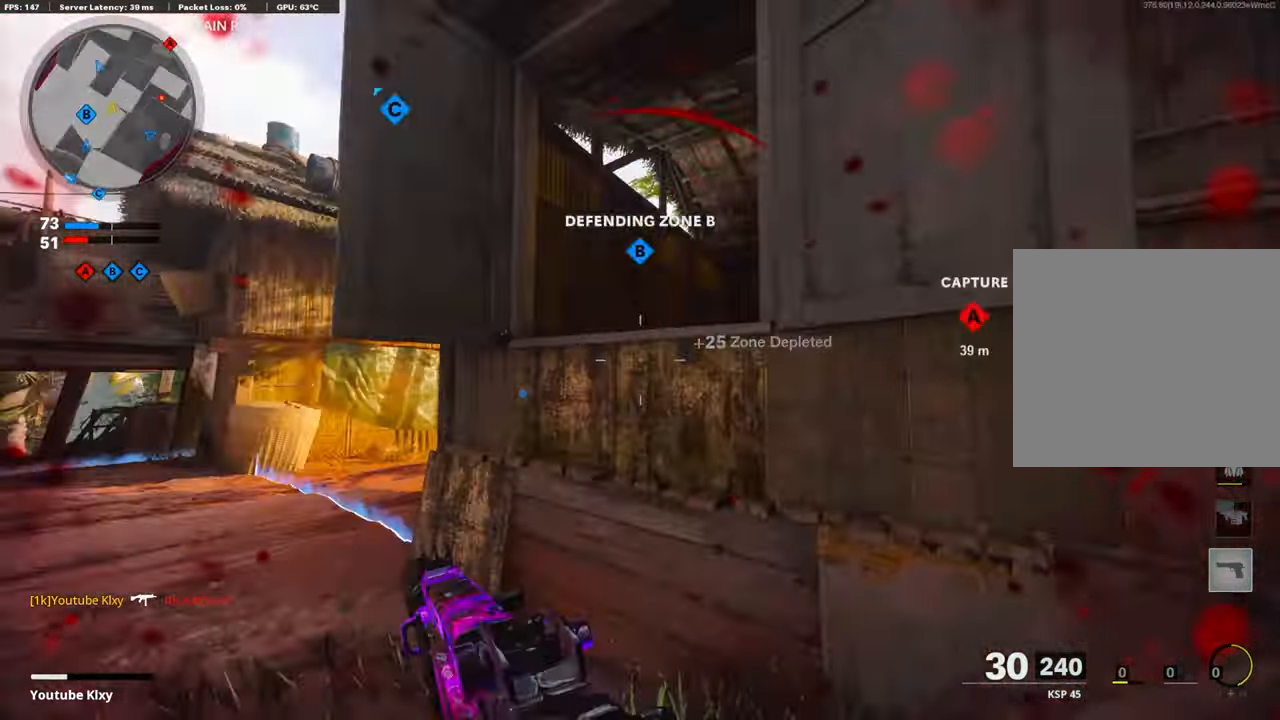
{"buttons": ["CROSS"], "left_stick": "up", "right_stick": "right", "events": [[67, "L3", "up"], [100, "CROSS", "up"], [100, "right_stick", "down-right"], [167, "CROSS", "down"], [334, "right_stick", "right"]]}
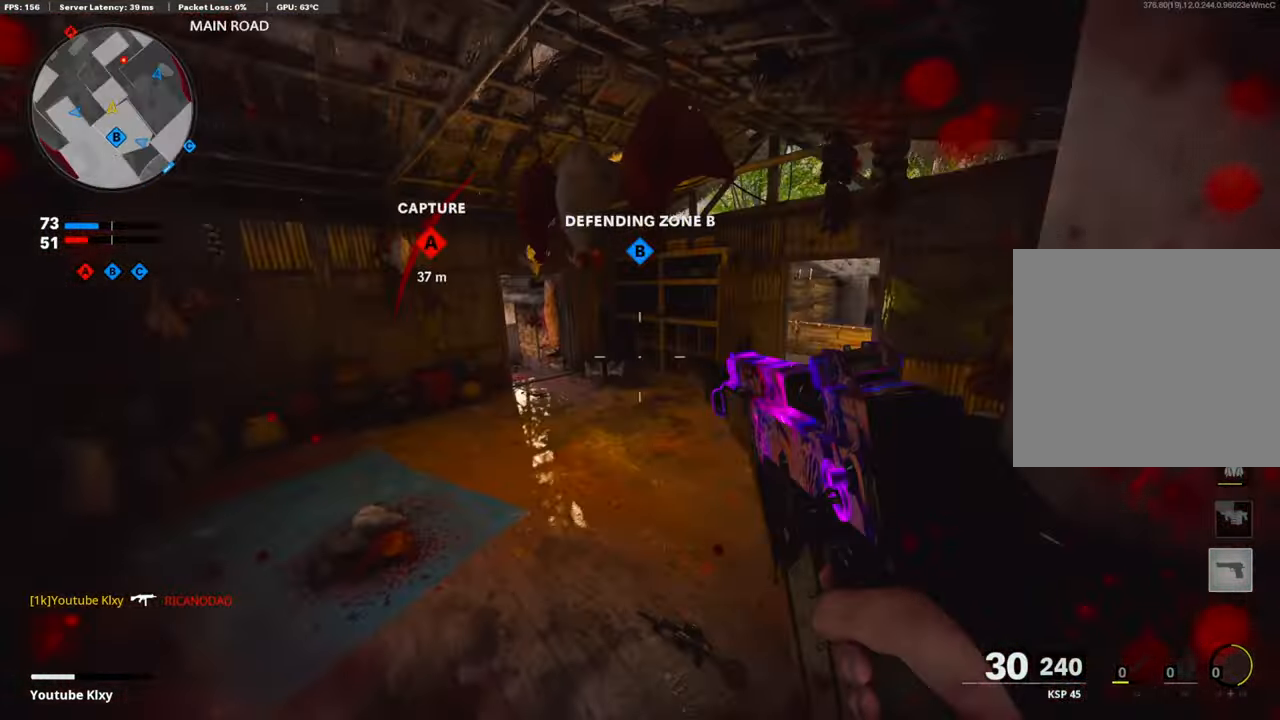
{"buttons": [], "left_stick": "up", "right_stick": "center", "events": [[33, "CROSS", "up"], [317, "right_stick", "center"]]}
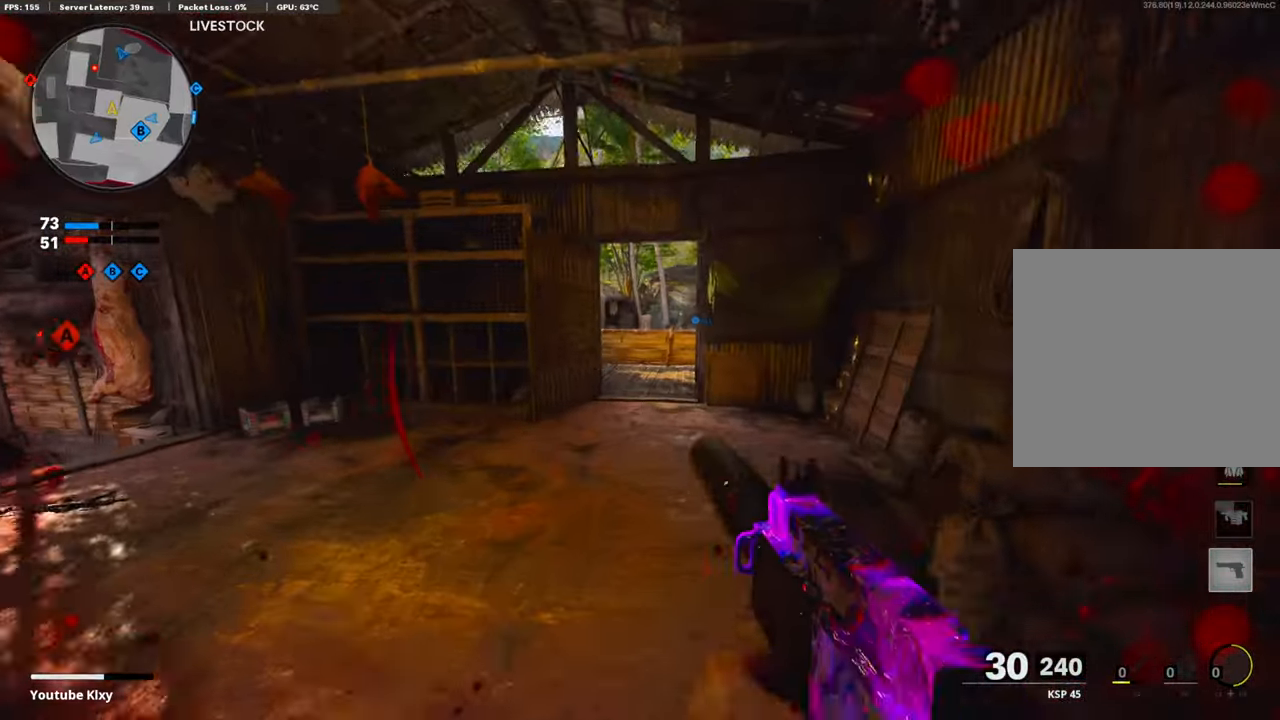
{"buttons": [], "left_stick": "up", "right_stick": "center", "events": []}
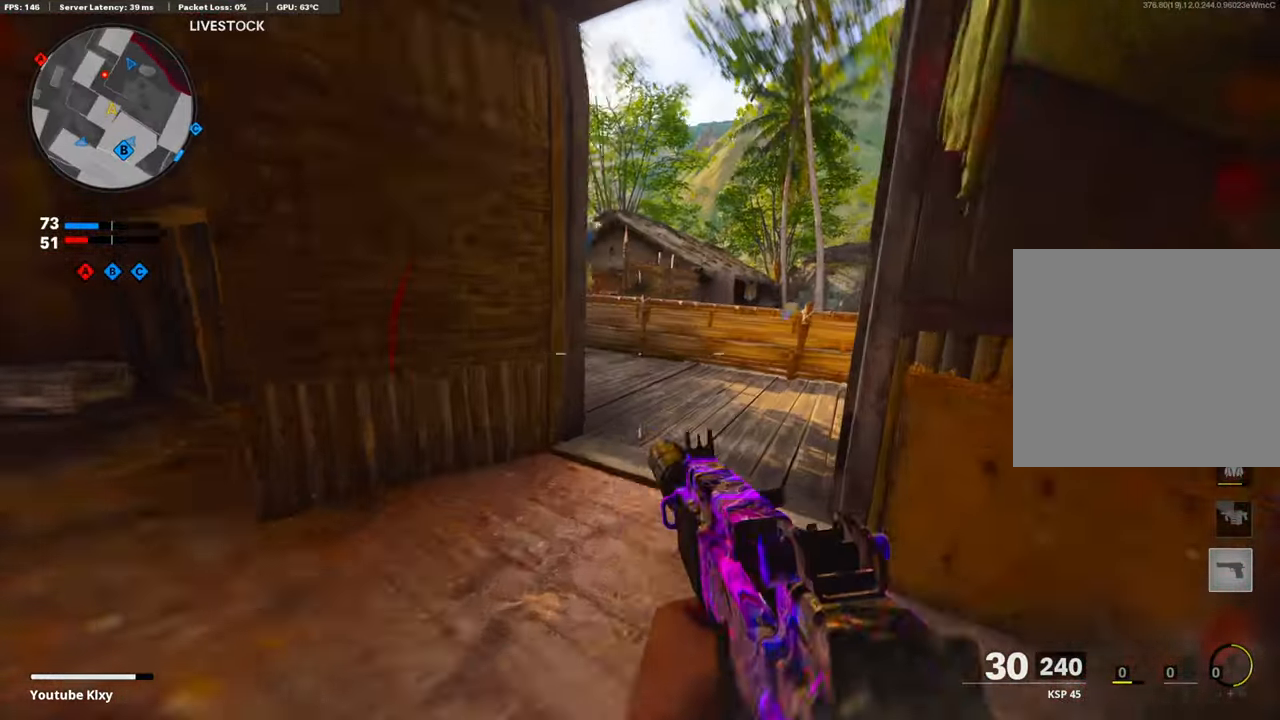
{"buttons": [], "left_stick": "up", "right_stick": "center", "events": []}
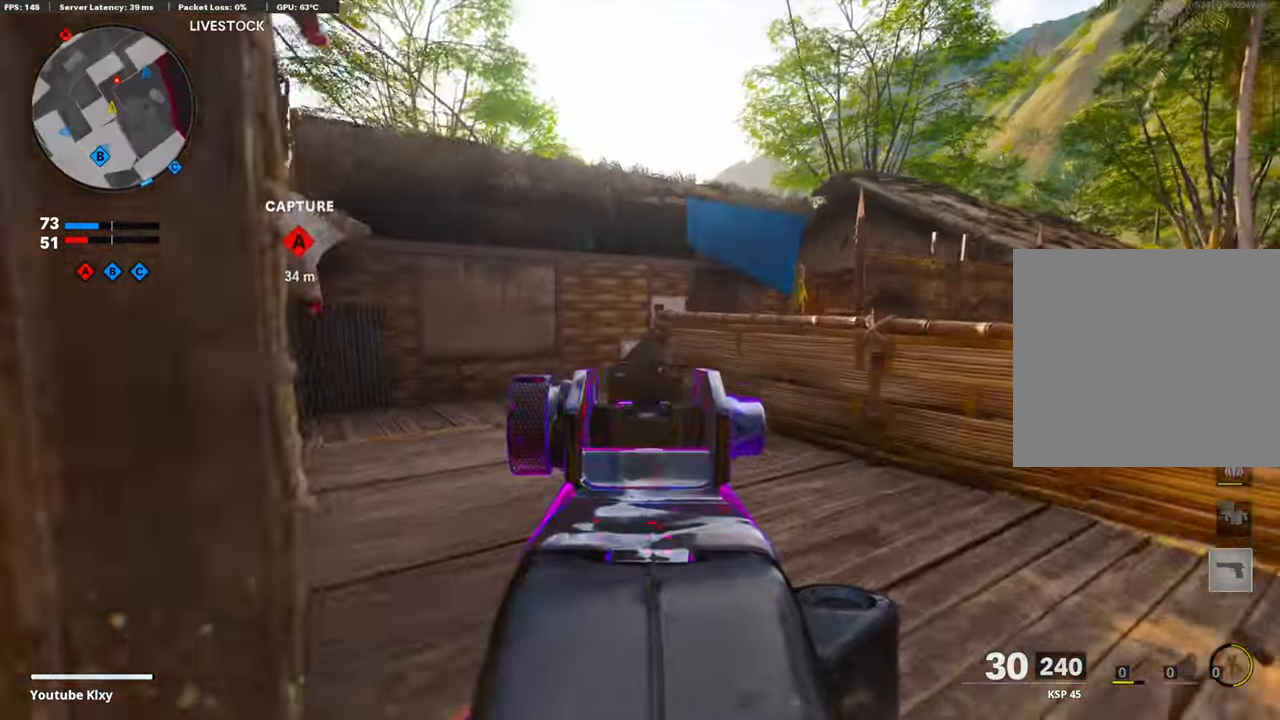
{"buttons": ["L1"], "left_stick": "up", "right_stick": "left", "events": [[50, "right_stick", "left"], [67, "L1", "down"]]}
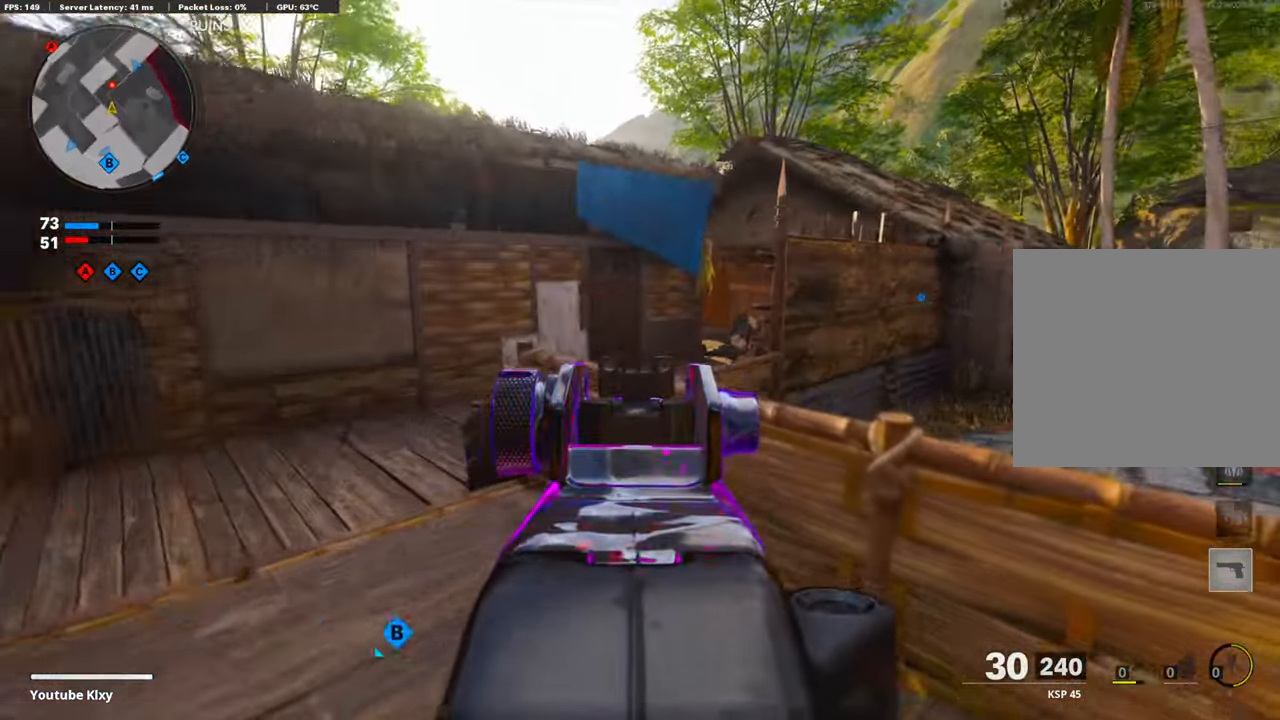
{"buttons": ["L1", "R1"], "left_stick": "left", "right_stick": "center", "events": [[117, "right_stick", "down-right"], [217, "right_stick", "right"], [351, "R1", "down"], [351, "left_stick", "left"], [452, "right_stick", "center"]]}
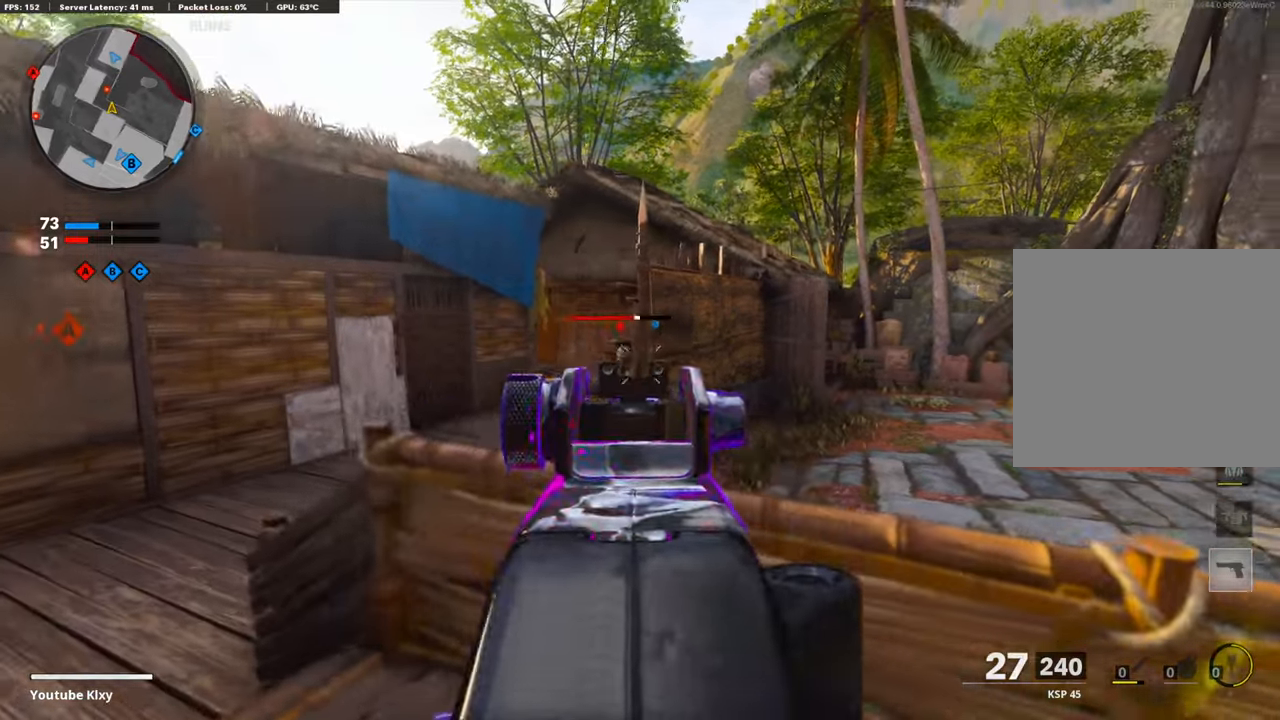
{"buttons": ["L1", "R1"], "left_stick": "left", "right_stick": "center", "events": [[33, "R1", "up"], [33, "right_stick", "left"], [117, "R1", "down"], [267, "R1", "up"], [267, "left_stick", "right"], [267, "right_stick", "down-right"], [318, "right_stick", "center"], [368, "R1", "down"], [401, "left_stick", "left"]]}
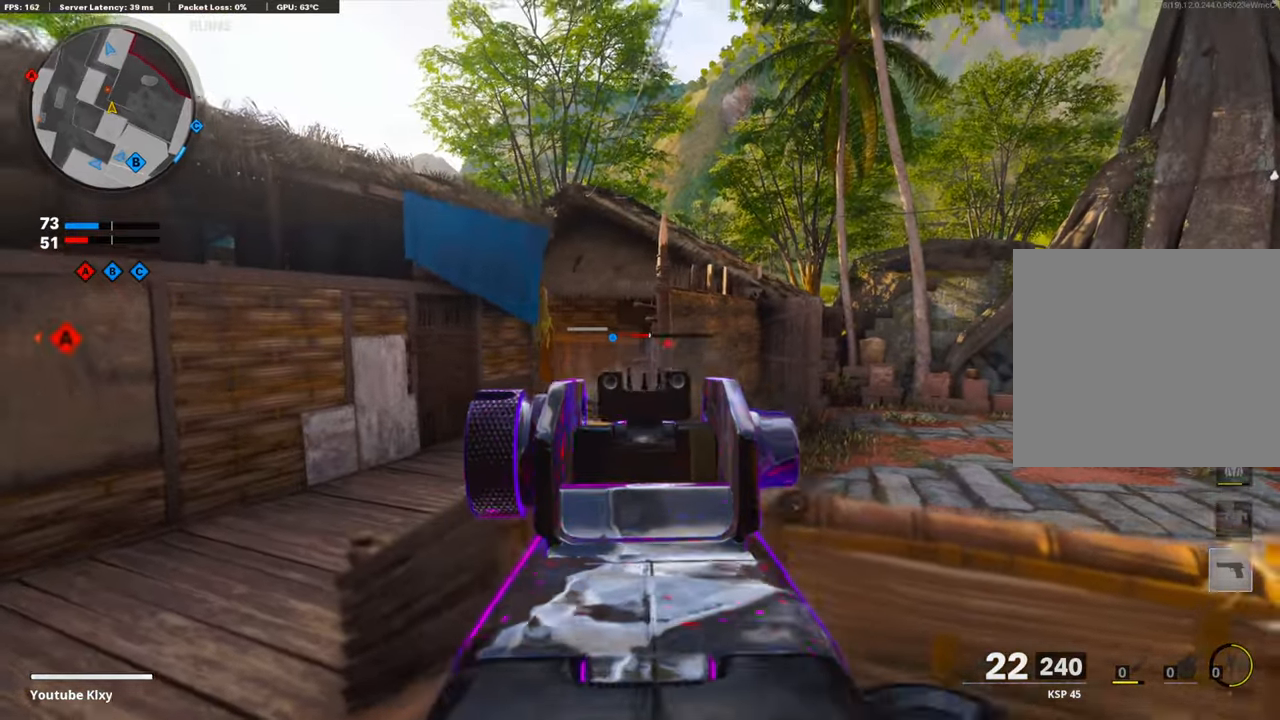
{"buttons": ["L1", "R1"], "left_stick": "left", "right_stick": "right", "events": [[66, "R1", "up"], [66, "right_stick", "right"], [368, "R1", "down"]]}
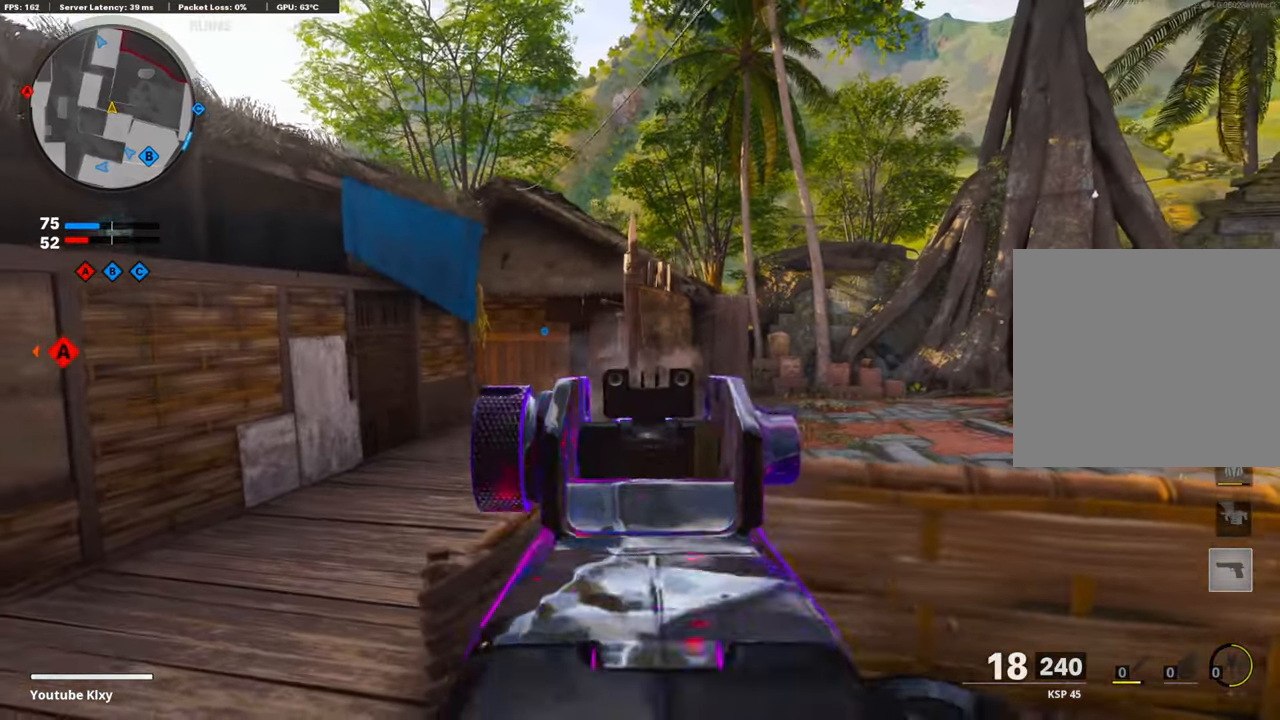
{"buttons": ["L1"], "left_stick": "left", "right_stick": "left", "events": [[351, "R1", "up"], [401, "right_stick", "left"]]}
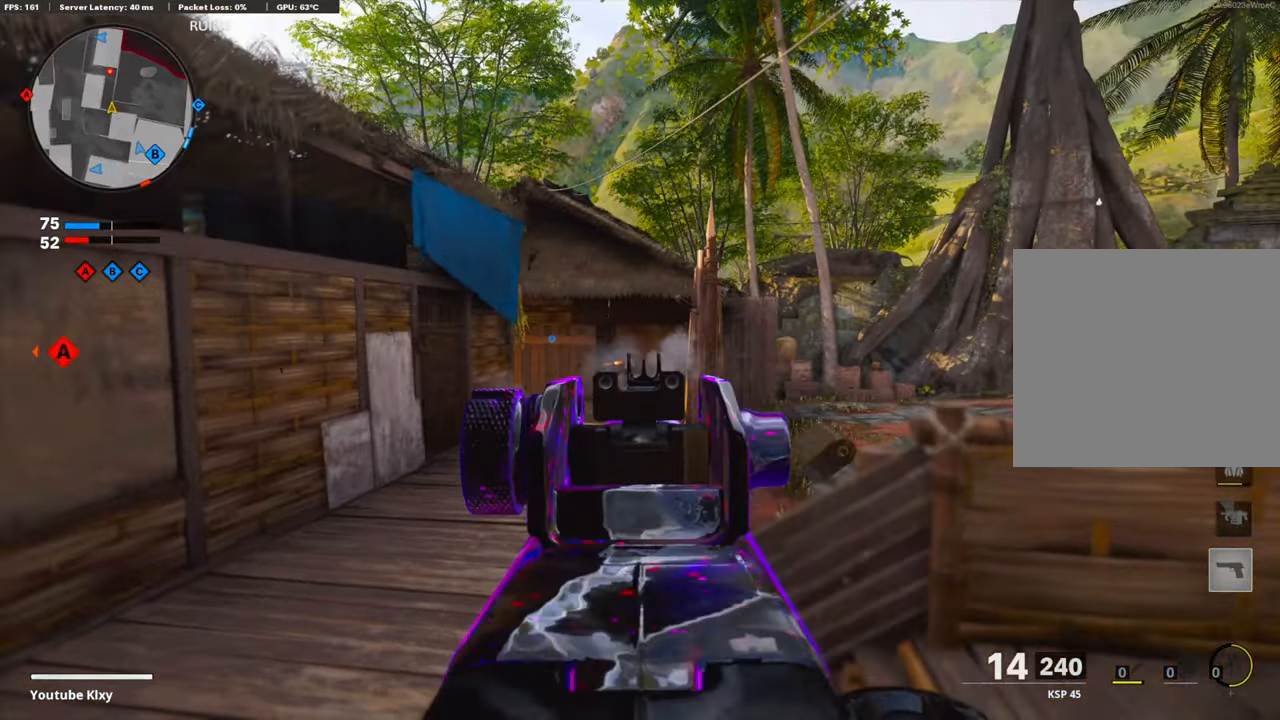
{"buttons": ["L1", "R1"], "left_stick": "right", "right_stick": "center", "events": [[51, "R1", "down"], [51, "right_stick", "down"], [168, "left_stick", "right"], [168, "right_stick", "center"]]}
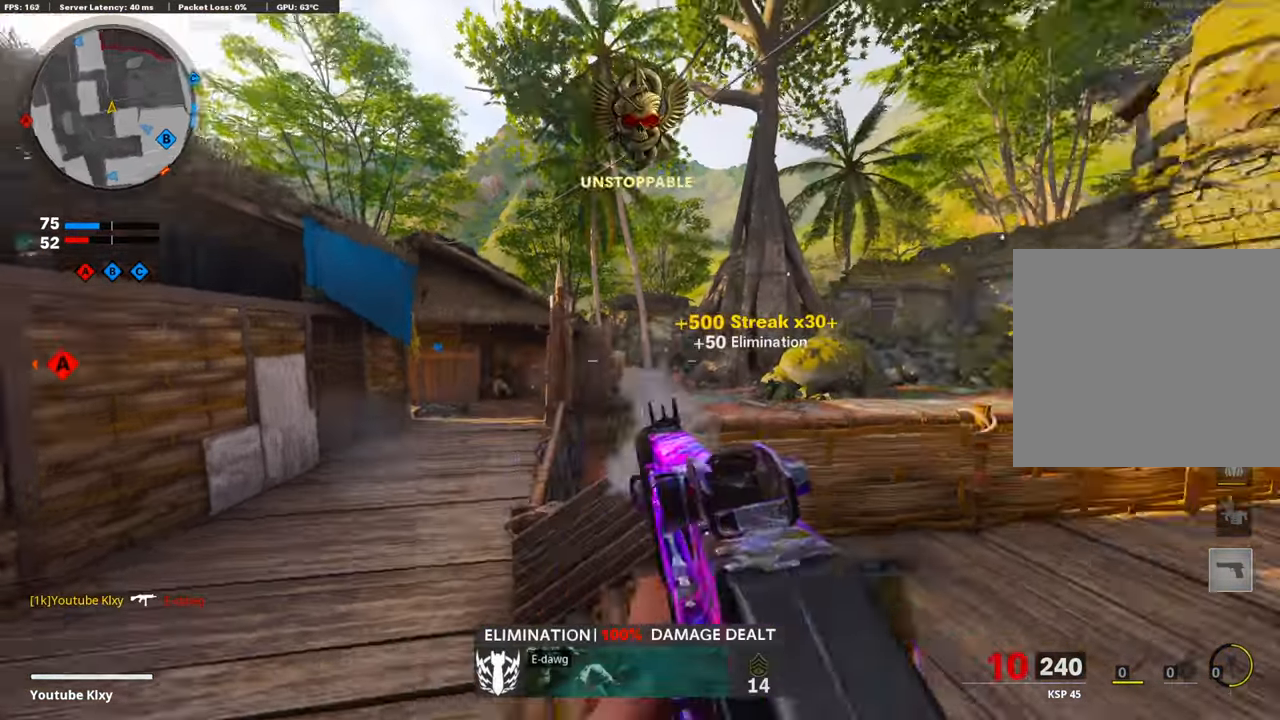
{"buttons": [], "left_stick": "up-left", "right_stick": "center", "events": [[134, "L1", "up"], [134, "R1", "up"], [134, "right_stick", "right"], [285, "L3", "down"], [285, "SQUARE", "down"], [285, "left_stick", "up"], [301, "right_stick", "center"], [385, "L3", "up"], [385, "SQUARE", "up"], [385, "left_stick", "up-left"]]}
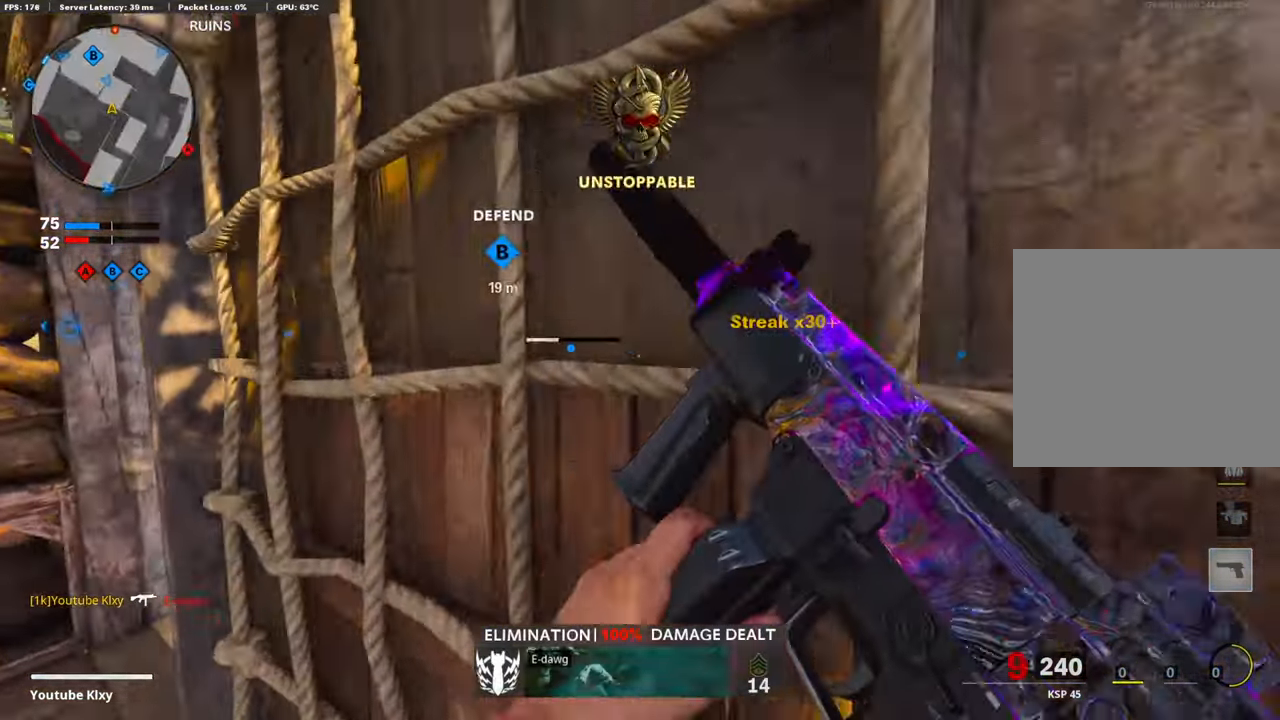
{"buttons": ["L3"], "left_stick": "up-left", "right_stick": "right", "events": [[17, "left_stick", "left"], [50, "right_stick", "down-right"], [151, "left_stick", "up-left"], [217, "L3", "down"], [217, "right_stick", "right"]]}
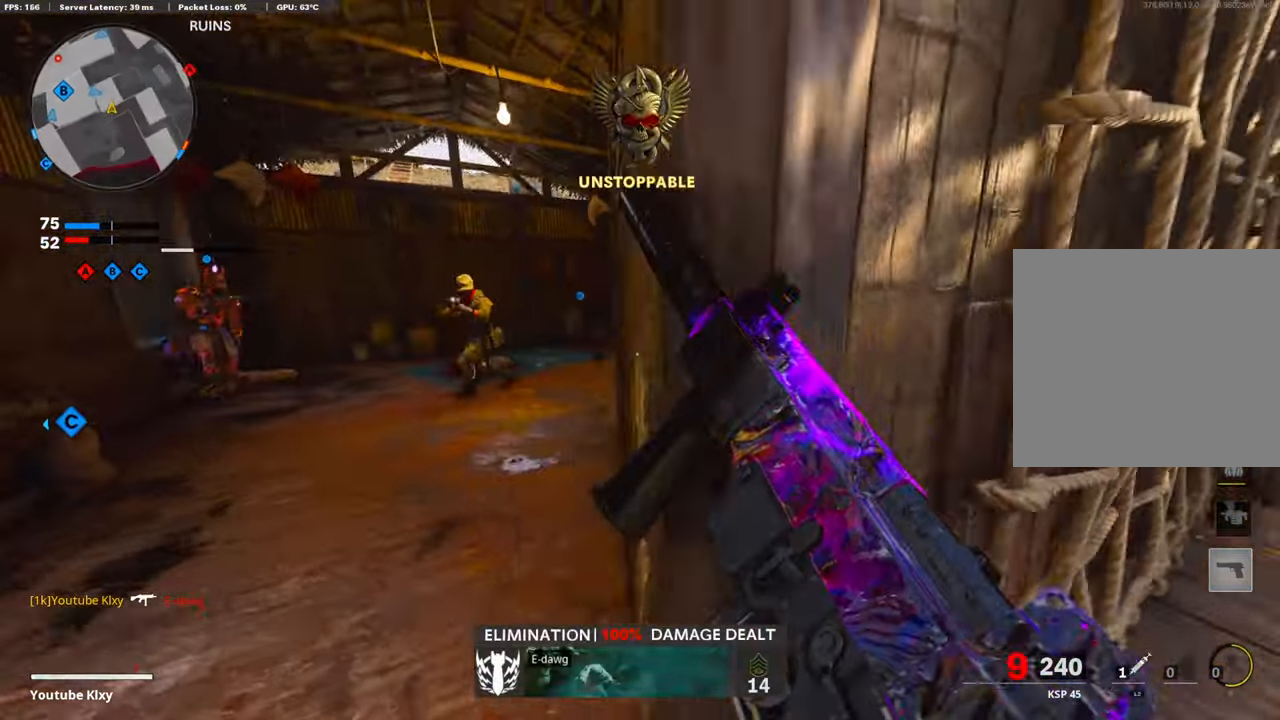
{"buttons": [], "left_stick": "up-left", "right_stick": "right", "events": [[83, "L3", "up"]]}
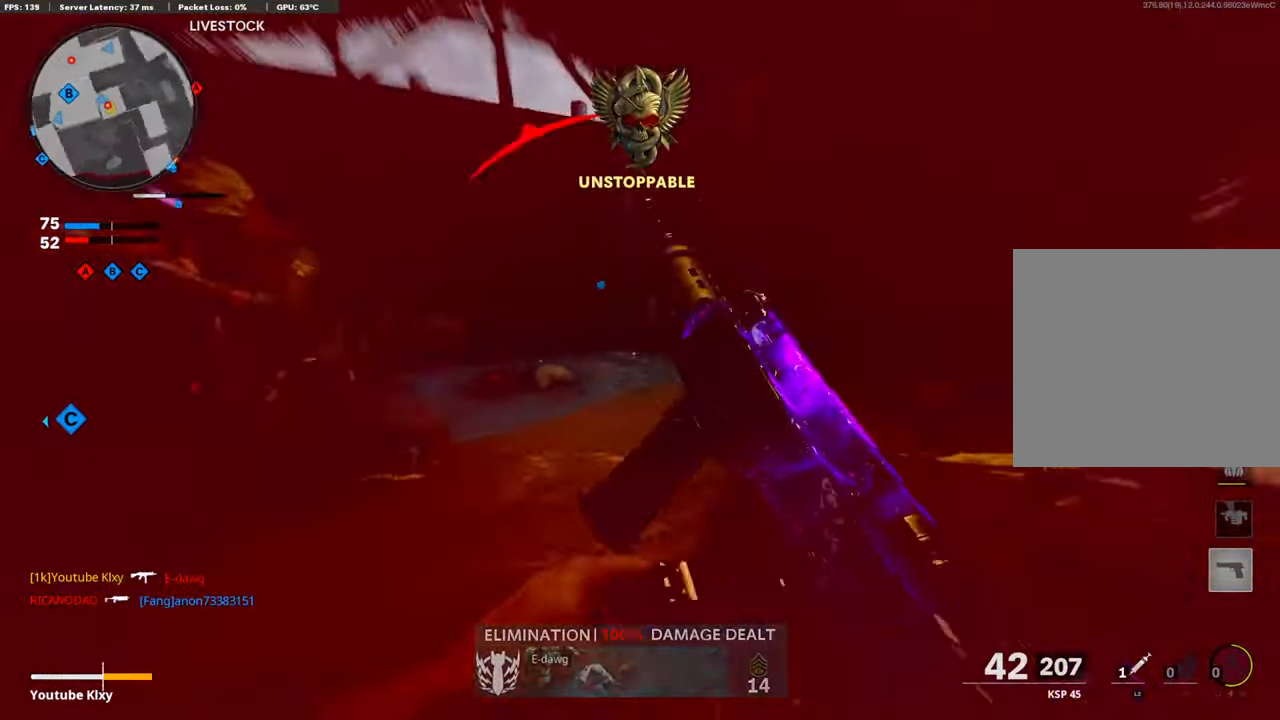
{"buttons": ["L1", "R1"], "left_stick": "down-right", "right_stick": "center", "events": [[33, "L3", "down"], [33, "R3", "down"], [33, "left_stick", "up"], [33, "right_stick", "left"], [167, "L3", "up"], [167, "R3", "up"], [167, "right_stick", "up-left"], [485, "L1", "down"], [485, "R1", "down"], [485, "left_stick", "down-right"], [485, "right_stick", "center"]]}
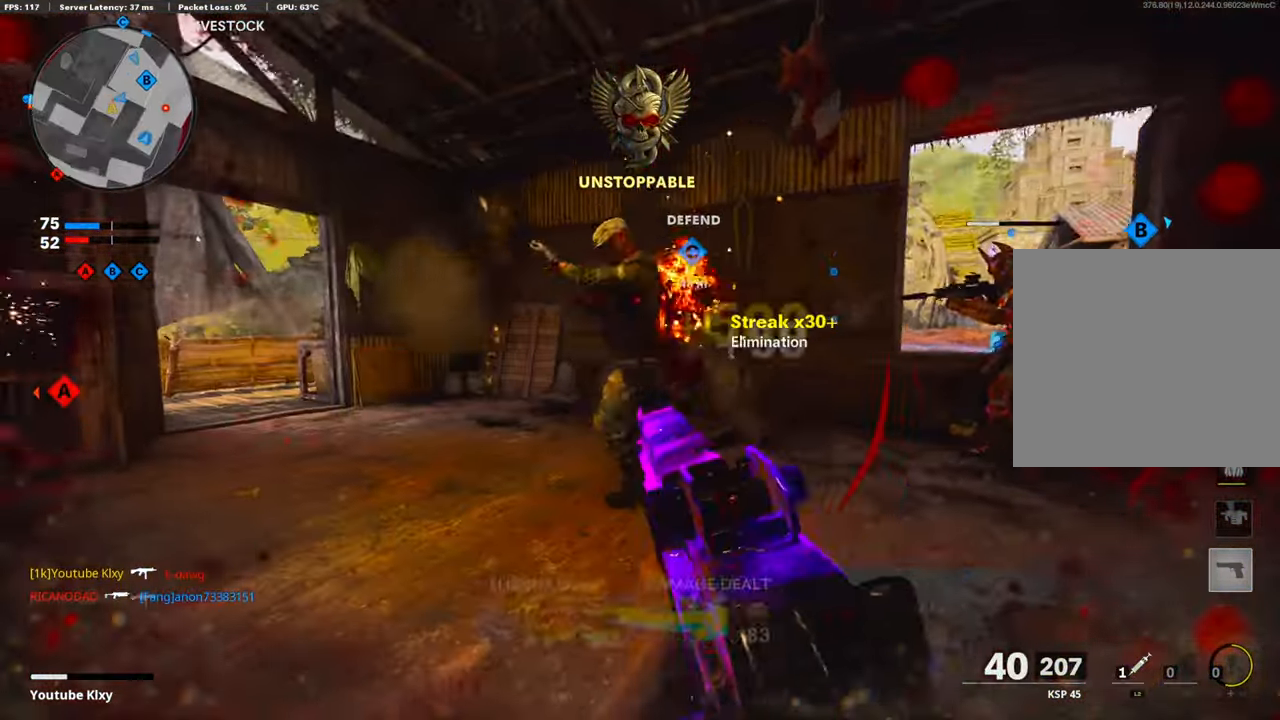
{"buttons": [], "left_stick": "right", "right_stick": "left", "events": [[51, "CROSS", "down"], [51, "right_stick", "right"], [201, "CROSS", "up"], [201, "R1", "up"], [201, "right_stick", "down-left"], [385, "L1", "up"], [385, "right_stick", "left"], [486, "left_stick", "right"]]}
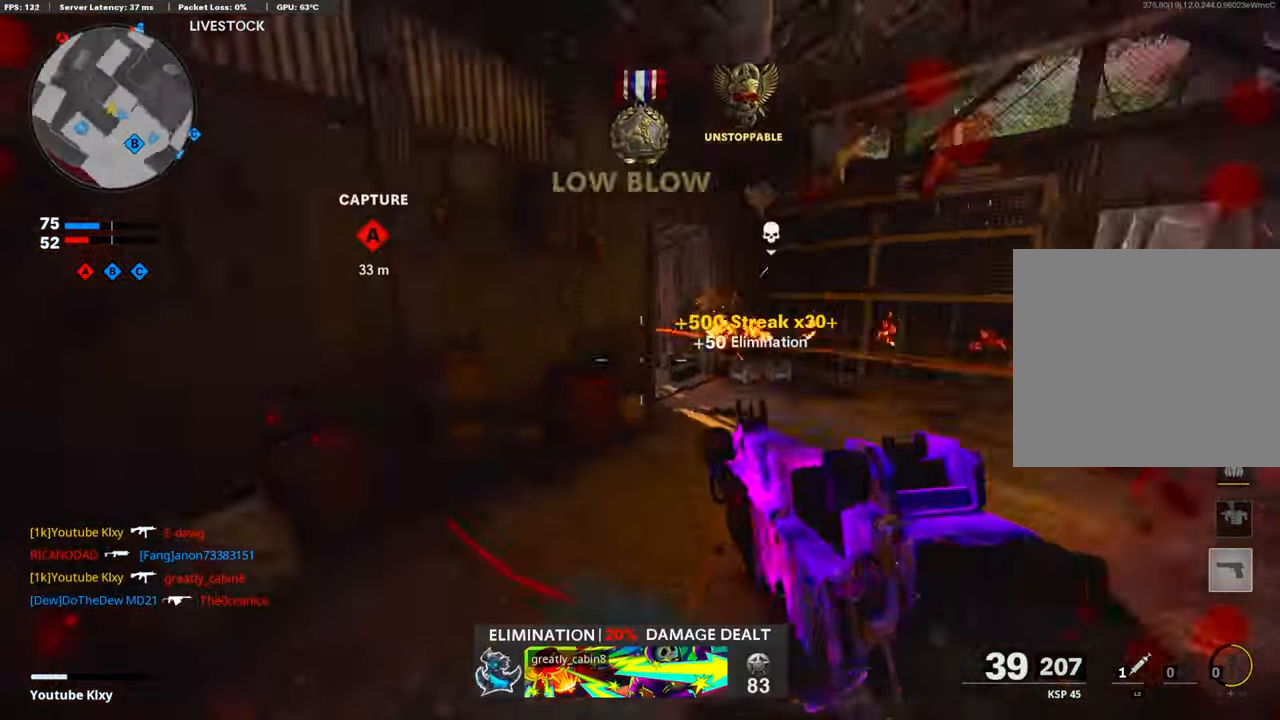
{"buttons": [], "left_stick": "up-right", "right_stick": "center", "events": [[84, "left_stick", "up-right"], [84, "right_stick", "center"], [134, "L3", "down"], [418, "L3", "up"]]}
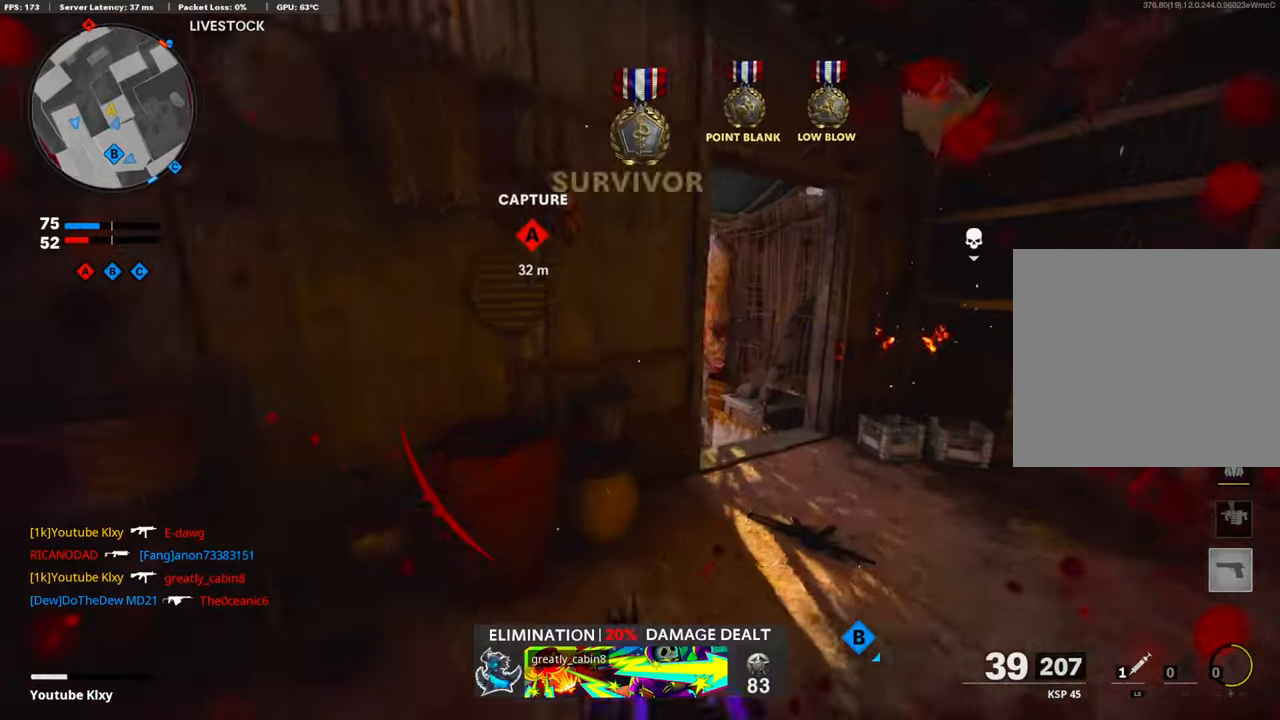
{"buttons": ["R3"], "left_stick": "up-right", "right_stick": "center", "events": [[34, "R3", "down"]]}
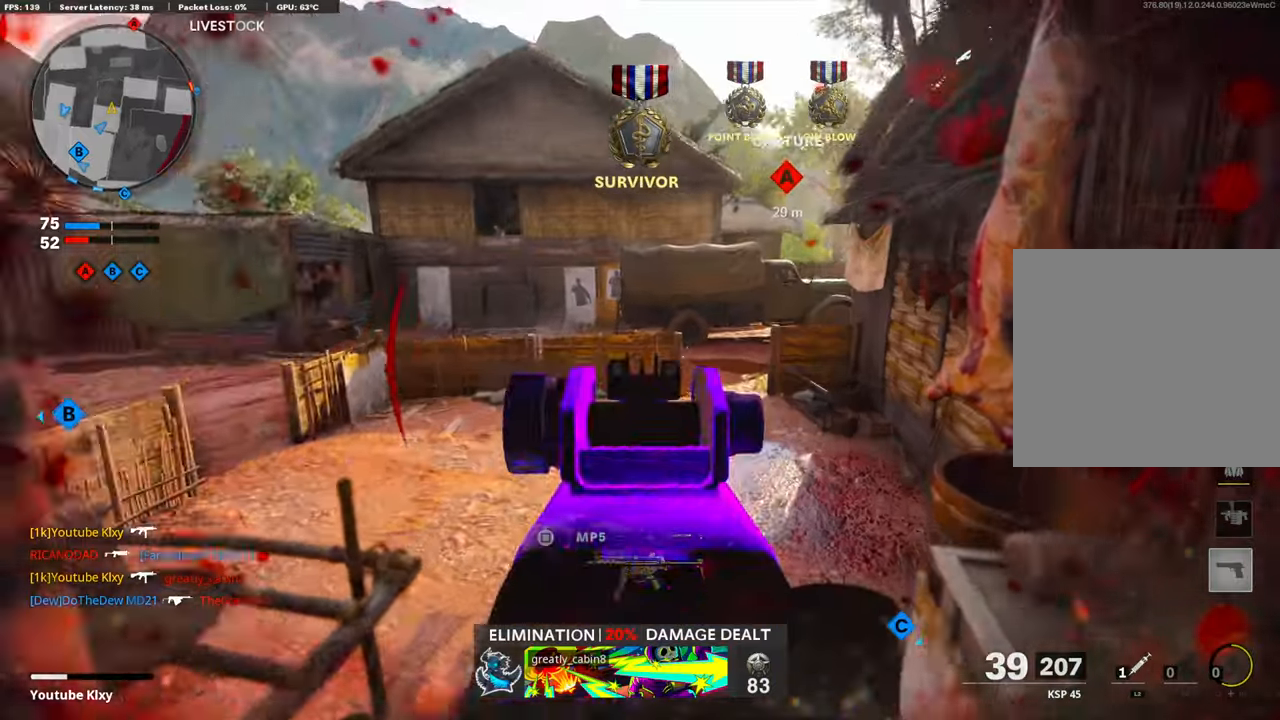
{"buttons": ["L3"], "left_stick": "up", "right_stick": "center", "events": [[134, "R3", "up"], [167, "L1", "down"], [167, "left_stick", "up"], [334, "L1", "up"], [334, "L3", "down"]]}
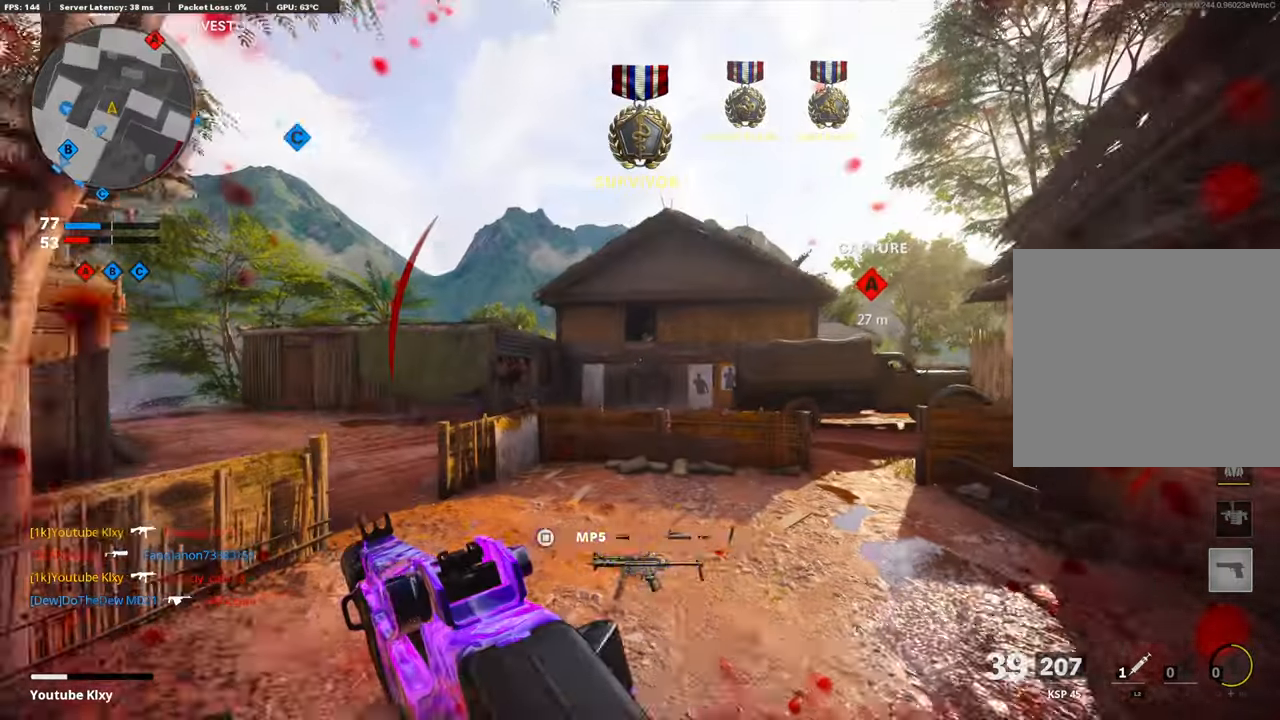
{"buttons": ["L3"], "left_stick": "up", "right_stick": "center", "events": []}
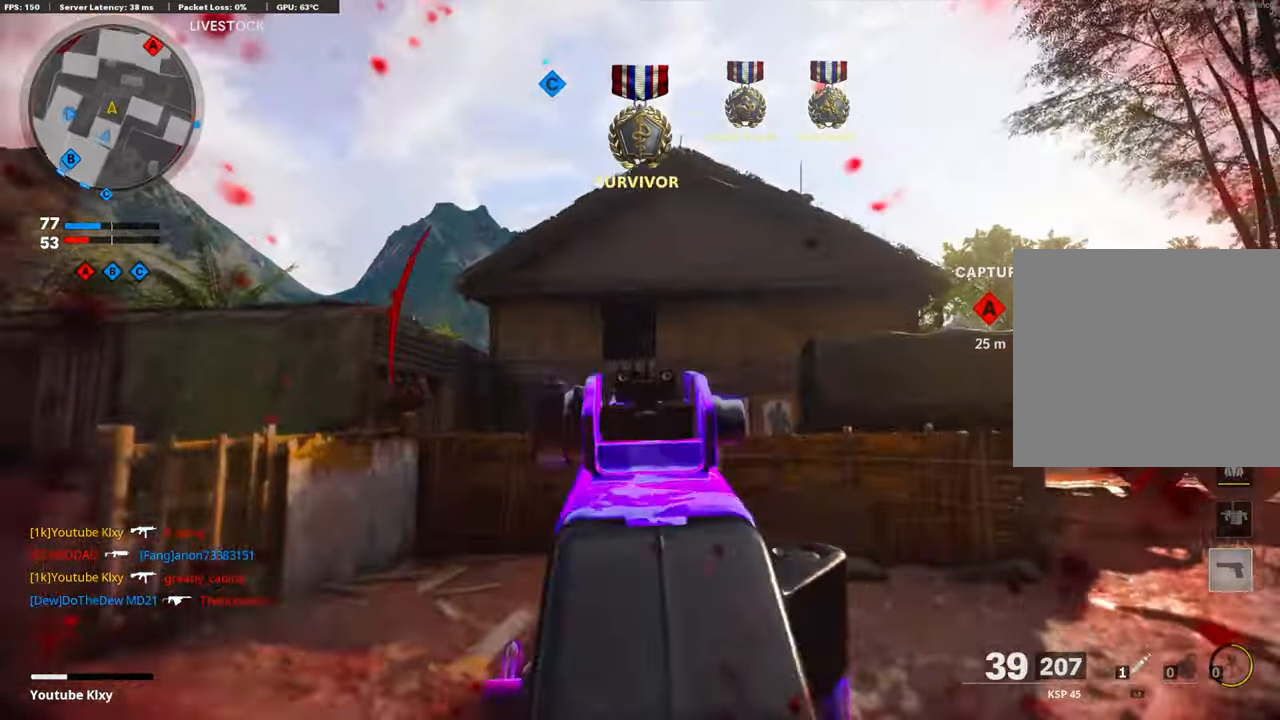
{"buttons": ["L1"], "left_stick": "left", "right_stick": "down", "events": [[83, "L1", "down"], [83, "L3", "up"], [83, "left_stick", "right"], [301, "left_stick", "center"], [301, "right_stick", "down"], [485, "left_stick", "left"]]}
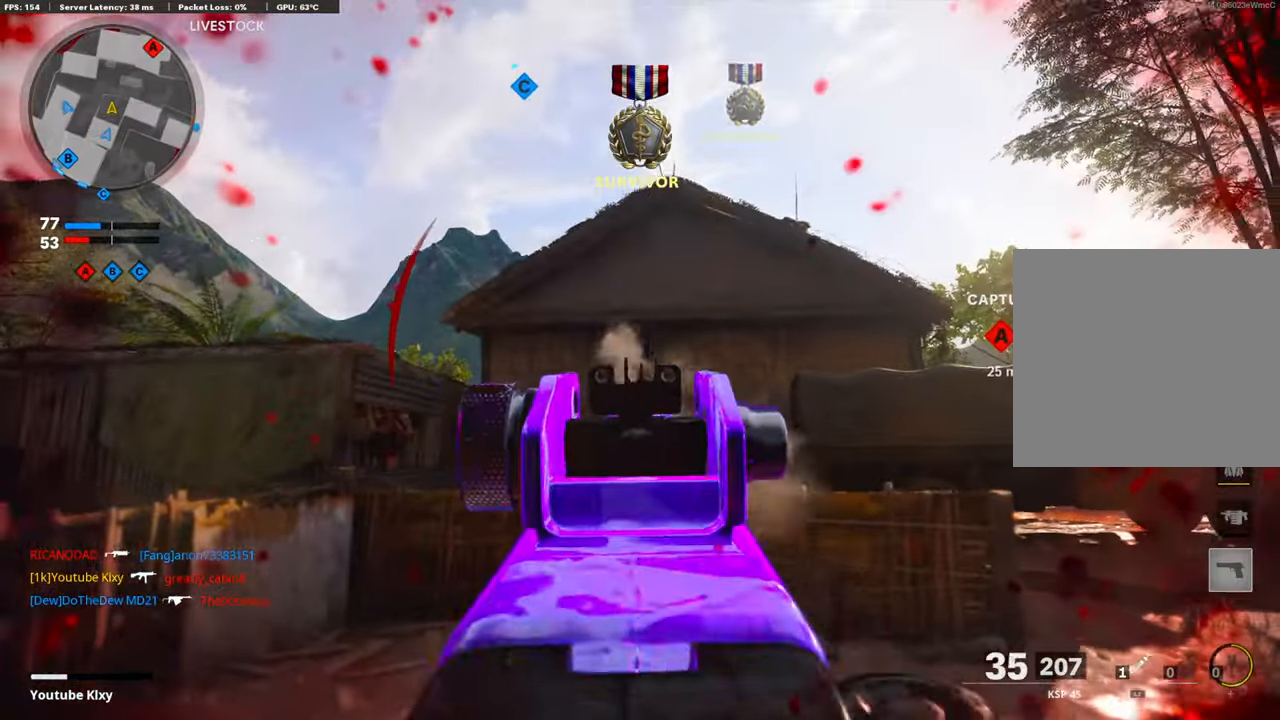
{"buttons": ["L1", "R1"], "left_stick": "up-left", "right_stick": "down-right", "events": [[50, "R1", "down"], [167, "R1", "up"], [167, "left_stick", "up-left"], [284, "R1", "down"], [284, "right_stick", "down-right"]]}
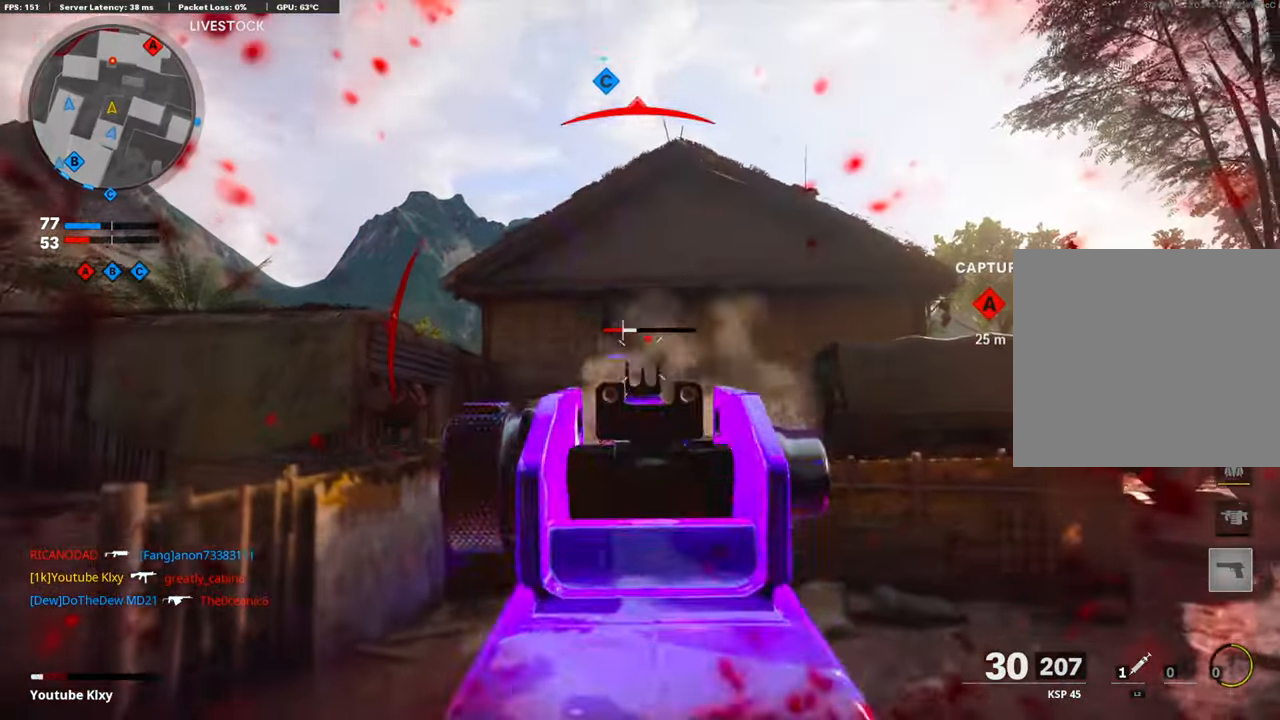
{"buttons": ["L1"], "left_stick": "up-left", "right_stick": "center", "events": [[67, "R1", "up"], [67, "right_stick", "center"], [134, "R1", "down"], [134, "right_stick", "down-right"], [268, "R1", "up"], [268, "right_stick", "center"], [285, "R1", "down"], [402, "R1", "up"]]}